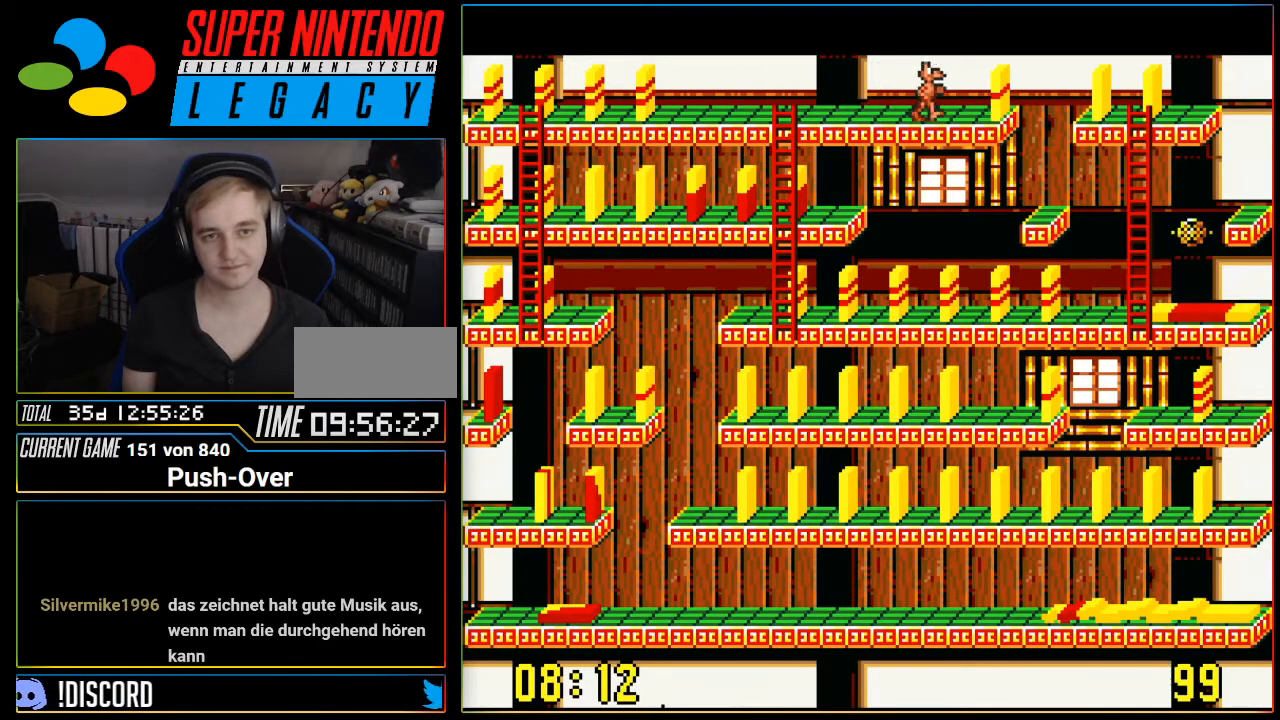
Gameplay with a controller (Nintendo layout); each line is a JSON object with the inputs held at the frame after it. "events" lists button and stick changes between this image and that frame as [ms after this image, input, new state], when the widget could be followed in between. Not read: L3 R3.
{"buttons": ["A"], "events": [[367, "DPAD_RIGHT", "up"], [434, "A", "down"]]}
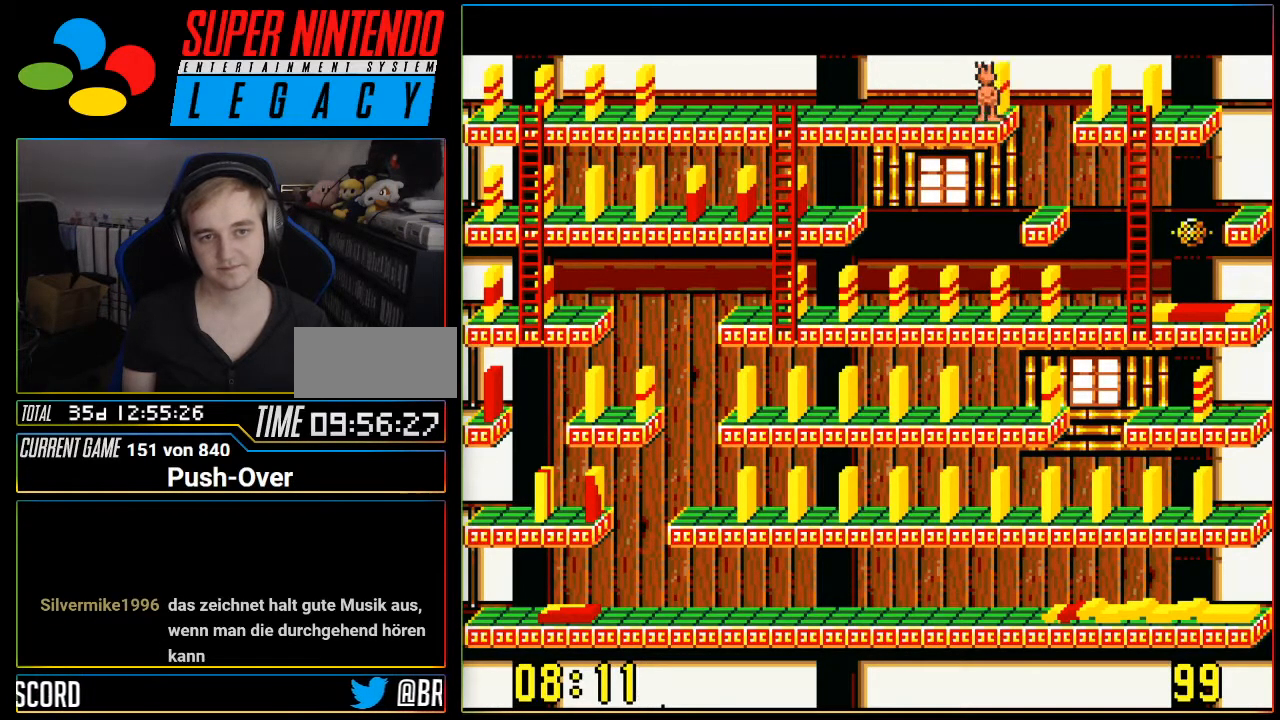
{"buttons": [], "events": [[167, "A", "up"]]}
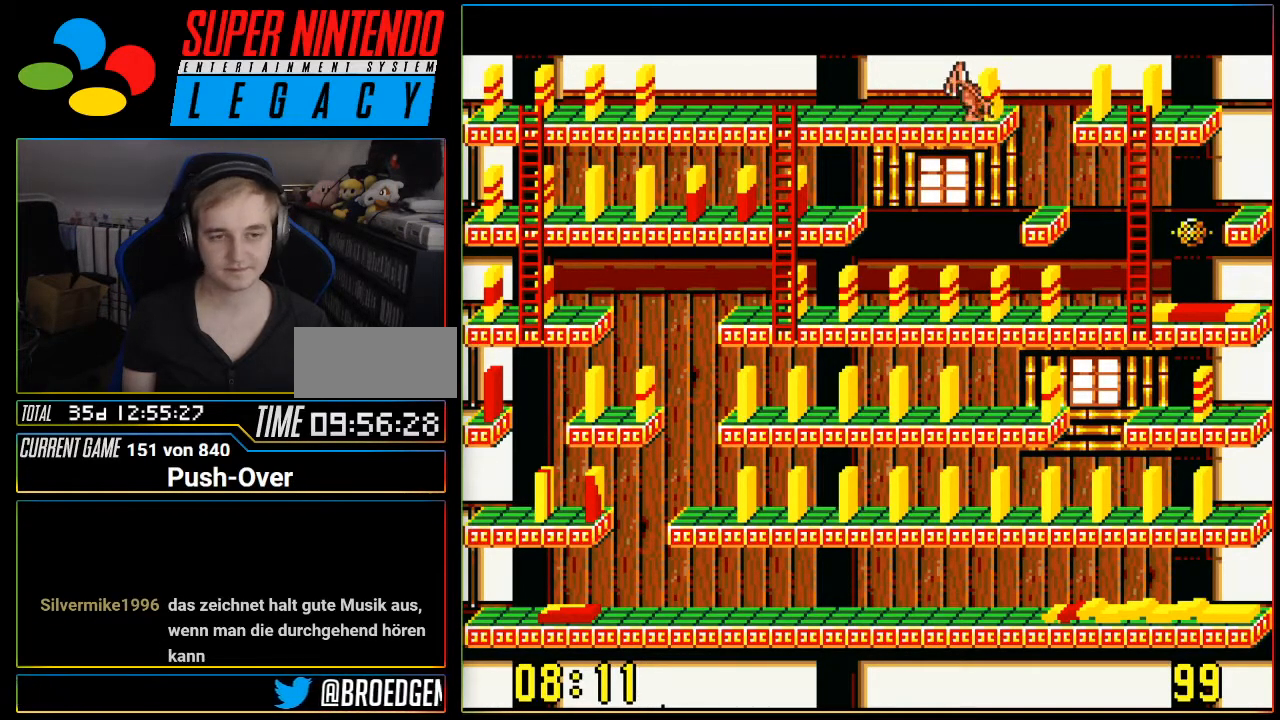
{"buttons": ["DPAD_LEFT"], "events": [[100, "DPAD_LEFT", "down"]]}
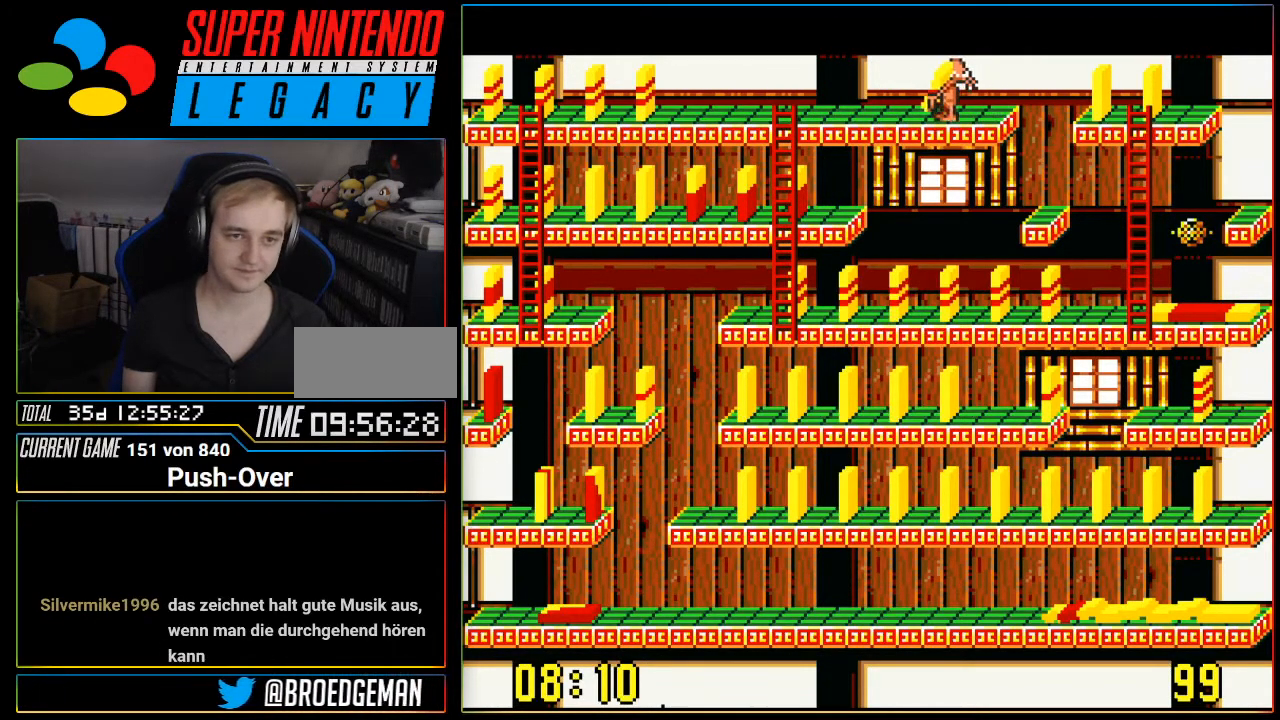
{"buttons": ["DPAD_LEFT"], "events": []}
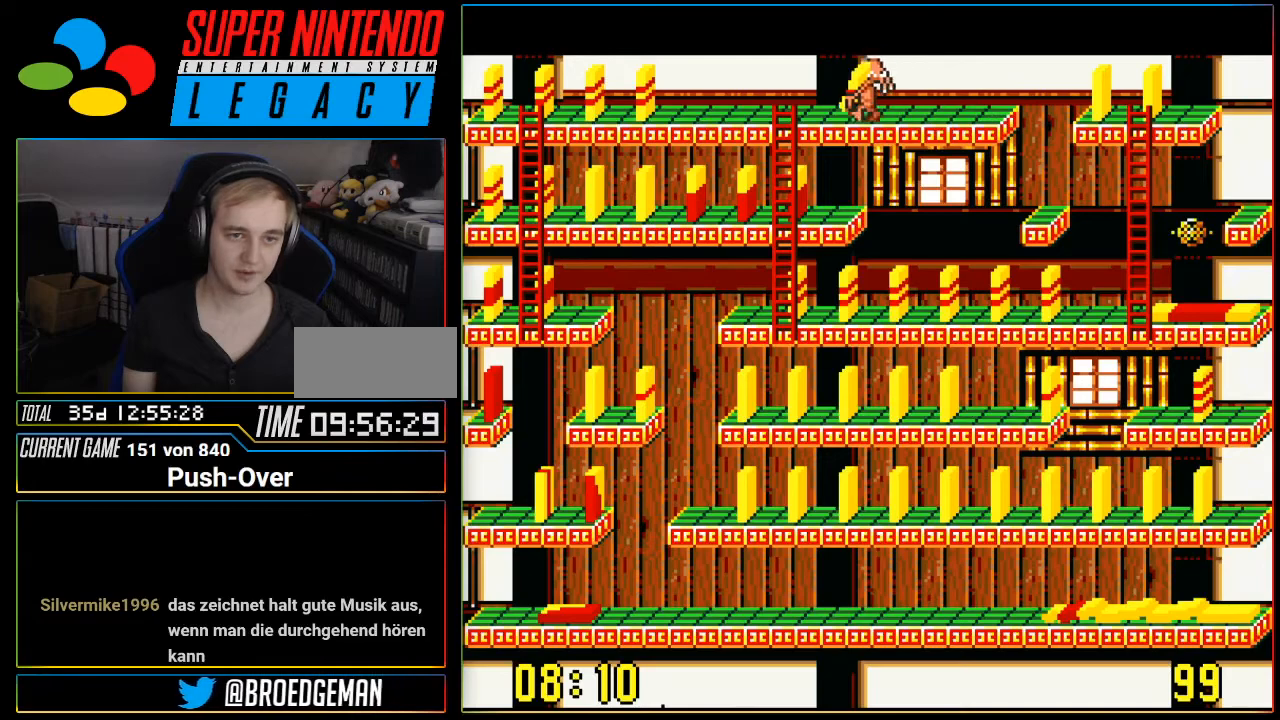
{"buttons": ["DPAD_DOWN"], "events": [[267, "DPAD_DOWN", "down"], [267, "DPAD_LEFT", "up"]]}
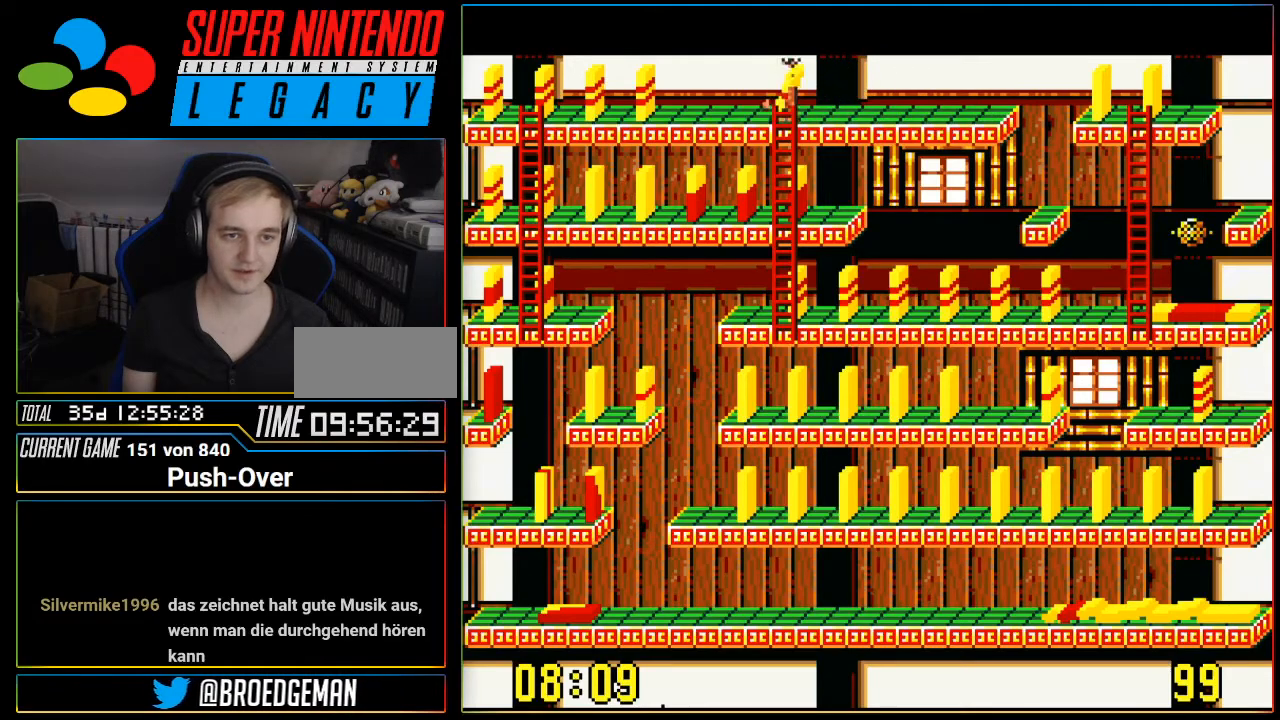
{"buttons": ["DPAD_DOWN"], "events": []}
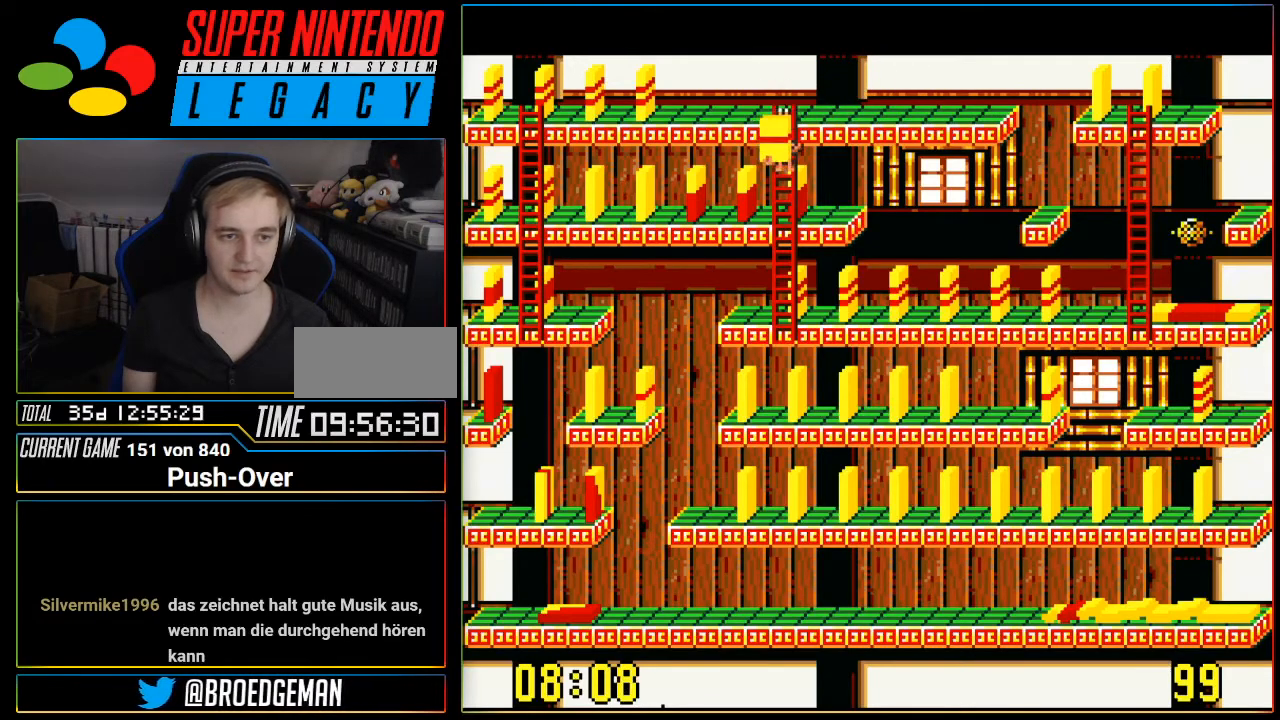
{"buttons": ["DPAD_DOWN"], "events": []}
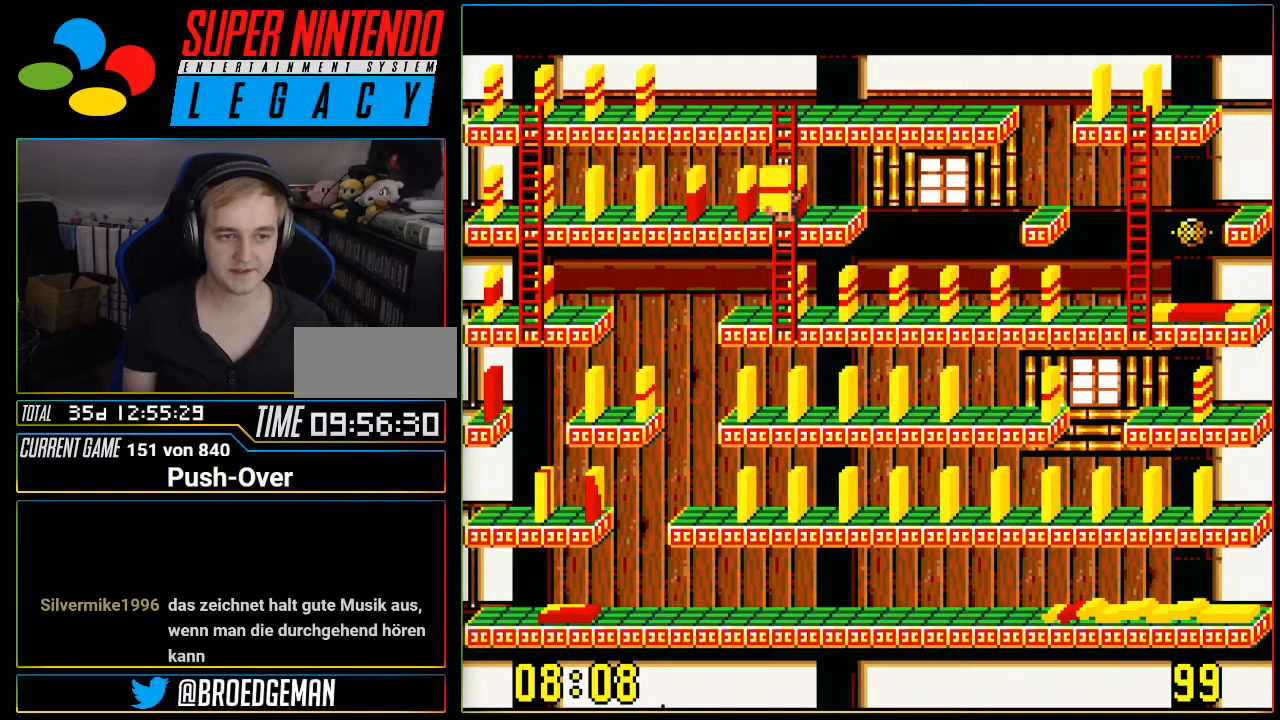
{"buttons": ["DPAD_DOWN"], "events": []}
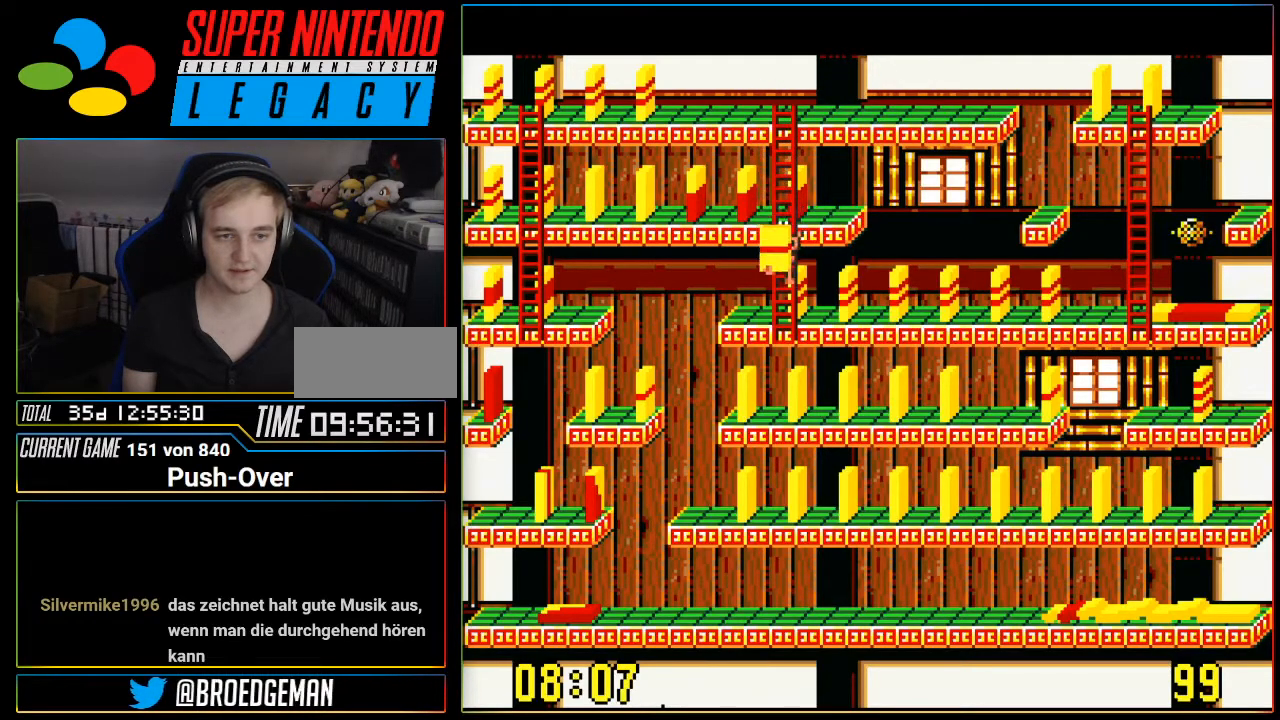
{"buttons": [], "events": [[334, "DPAD_DOWN", "up"], [367, "DPAD_LEFT", "down"], [484, "DPAD_LEFT", "up"]]}
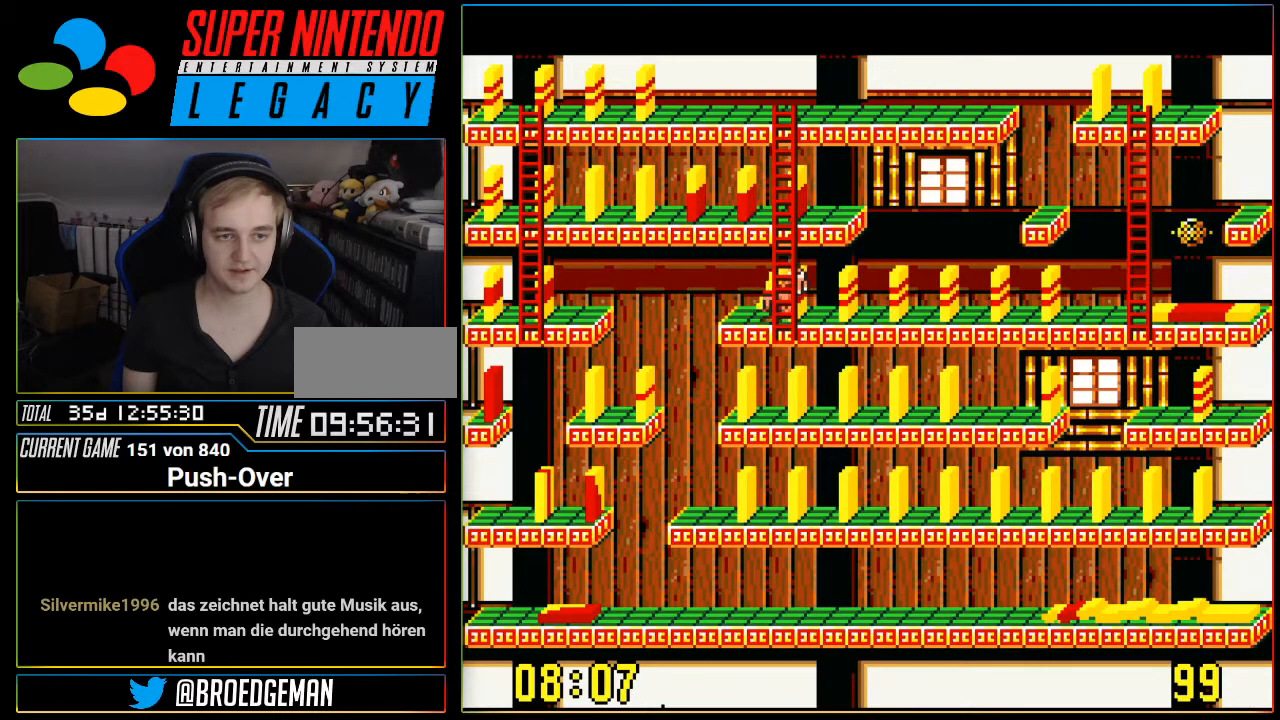
{"buttons": [], "events": [[133, "A", "down"], [450, "A", "up"]]}
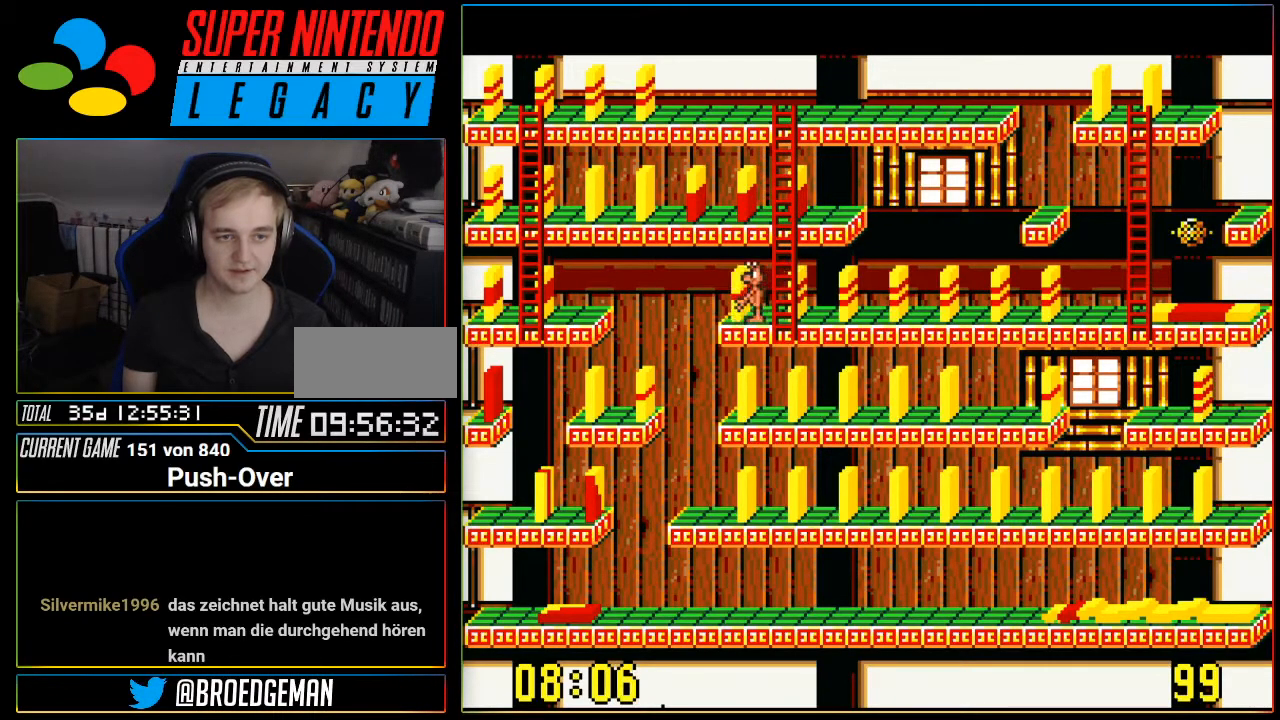
{"buttons": [], "events": []}
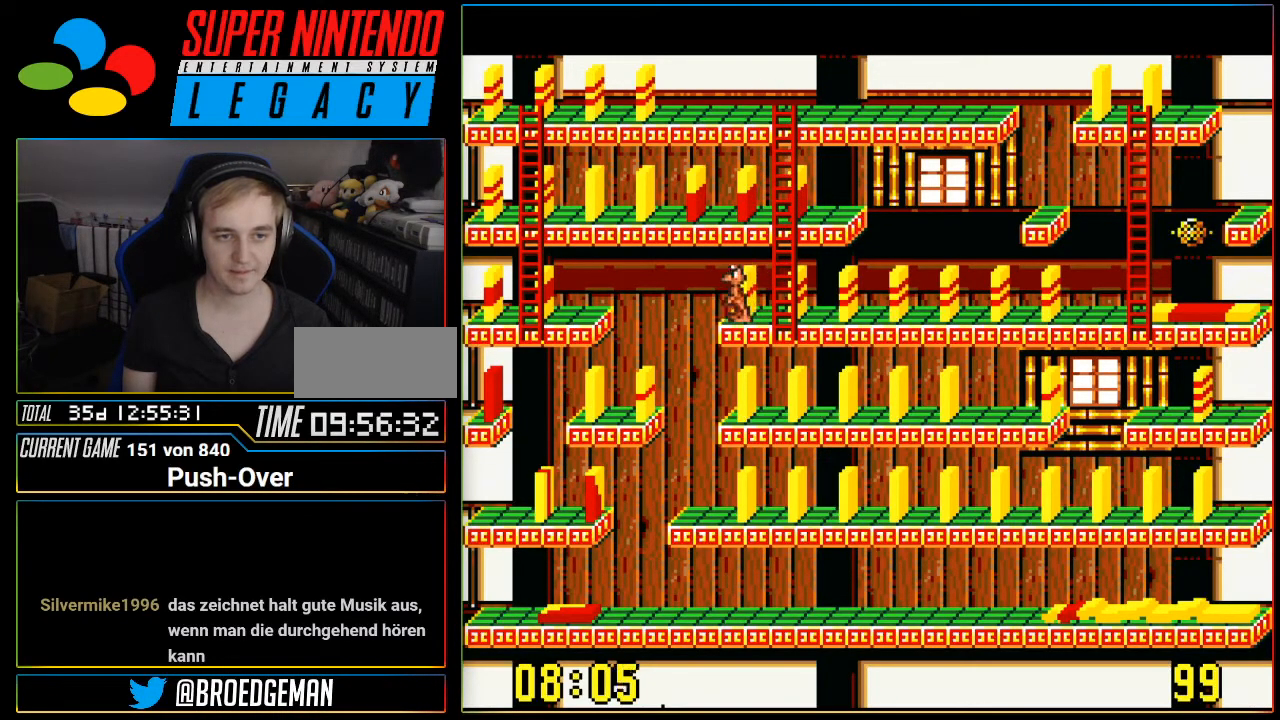
{"buttons": ["DPAD_UP"], "events": [[50, "DPAD_RIGHT", "down"], [183, "DPAD_RIGHT", "up"], [250, "DPAD_UP", "down"]]}
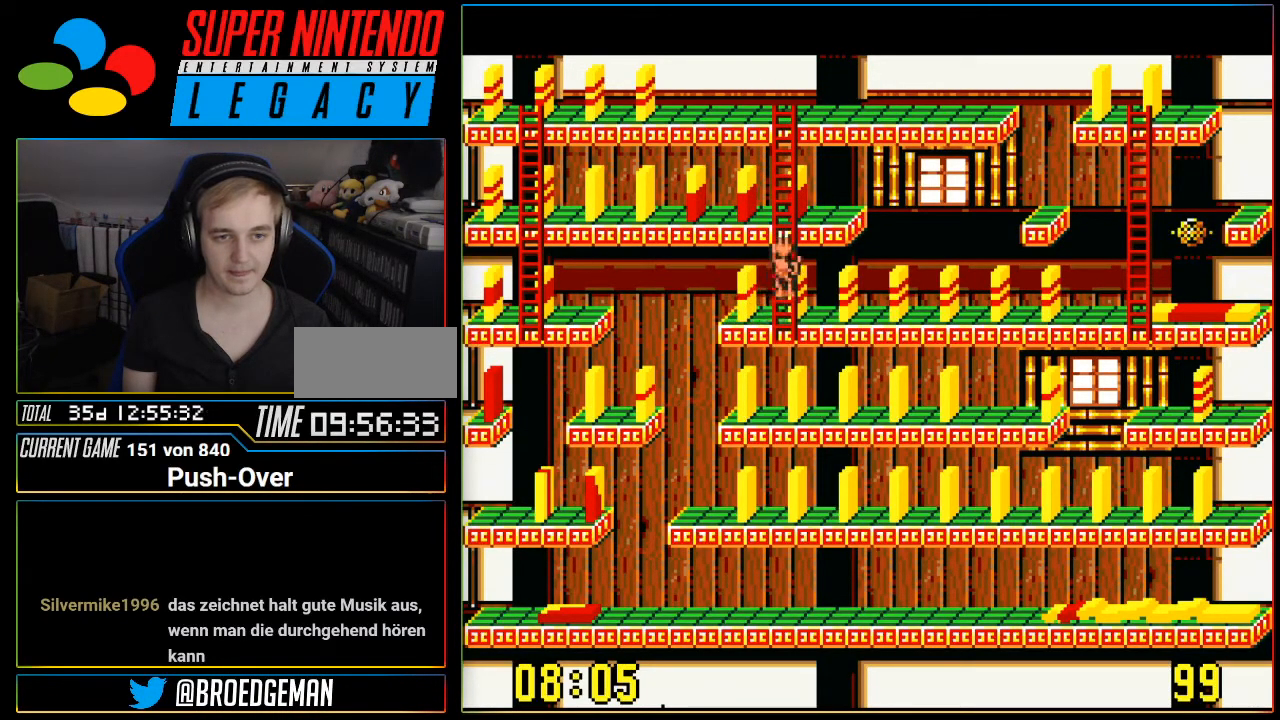
{"buttons": [], "events": [[501, "DPAD_UP", "up"]]}
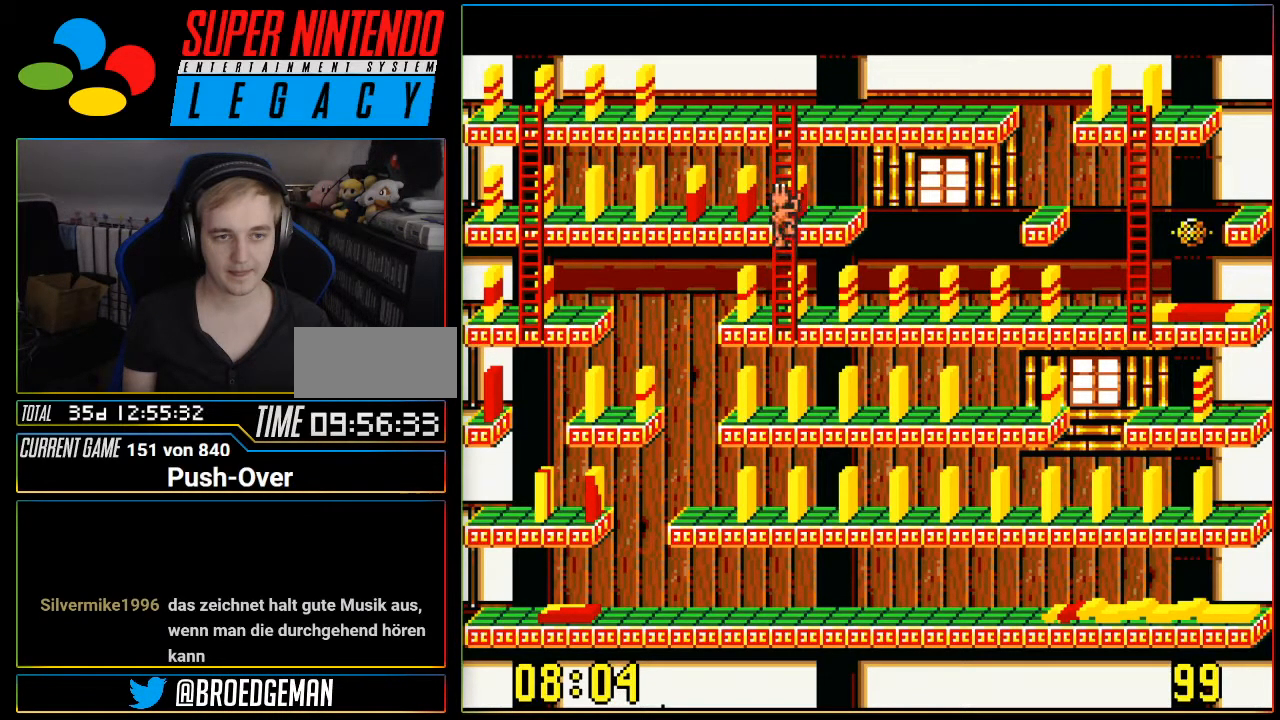
{"buttons": [], "events": [[67, "A", "down"], [317, "A", "up"], [400, "DPAD_DOWN", "down"], [467, "DPAD_DOWN", "up"]]}
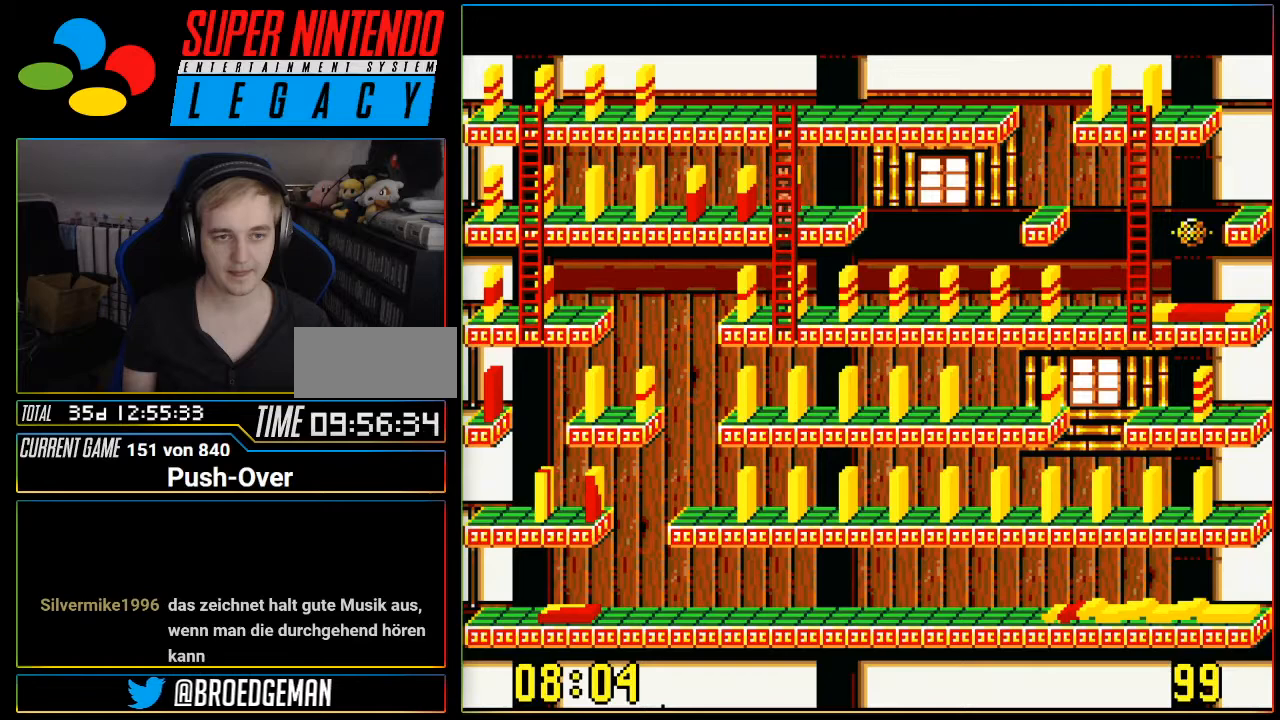
{"buttons": ["DPAD_DOWN"], "events": [[334, "DPAD_DOWN", "down"]]}
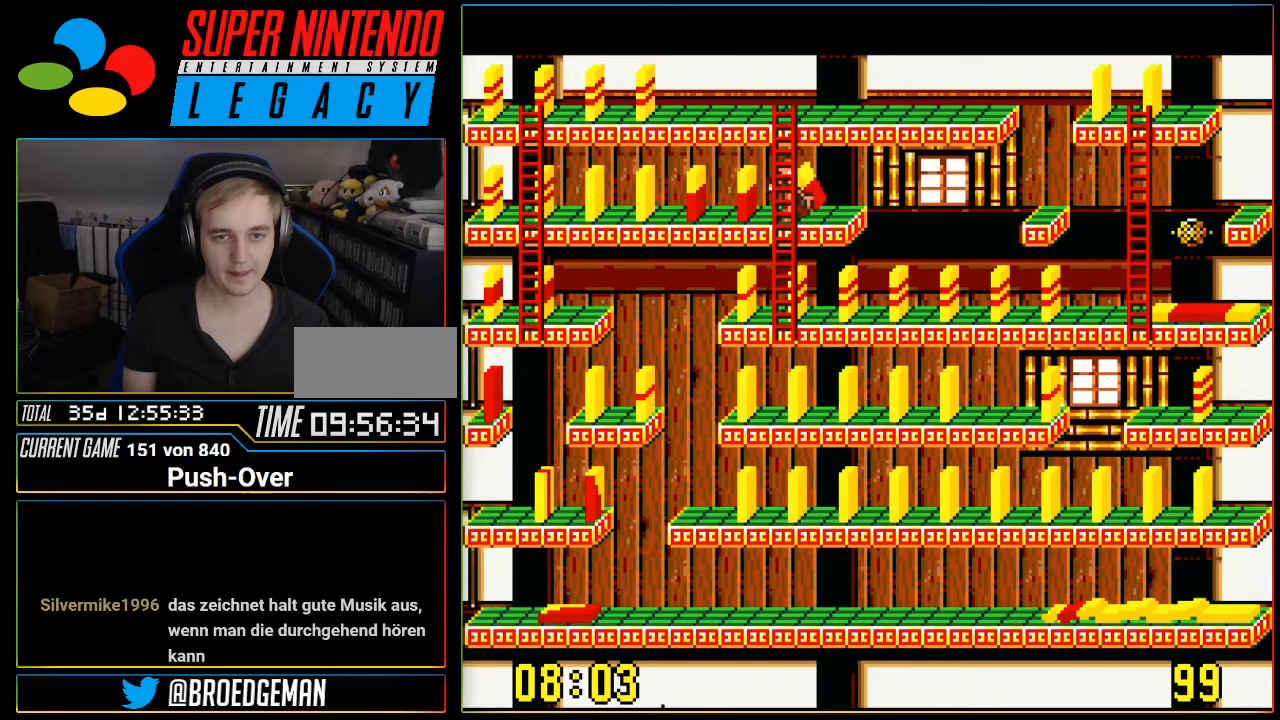
{"buttons": ["DPAD_DOWN"], "events": []}
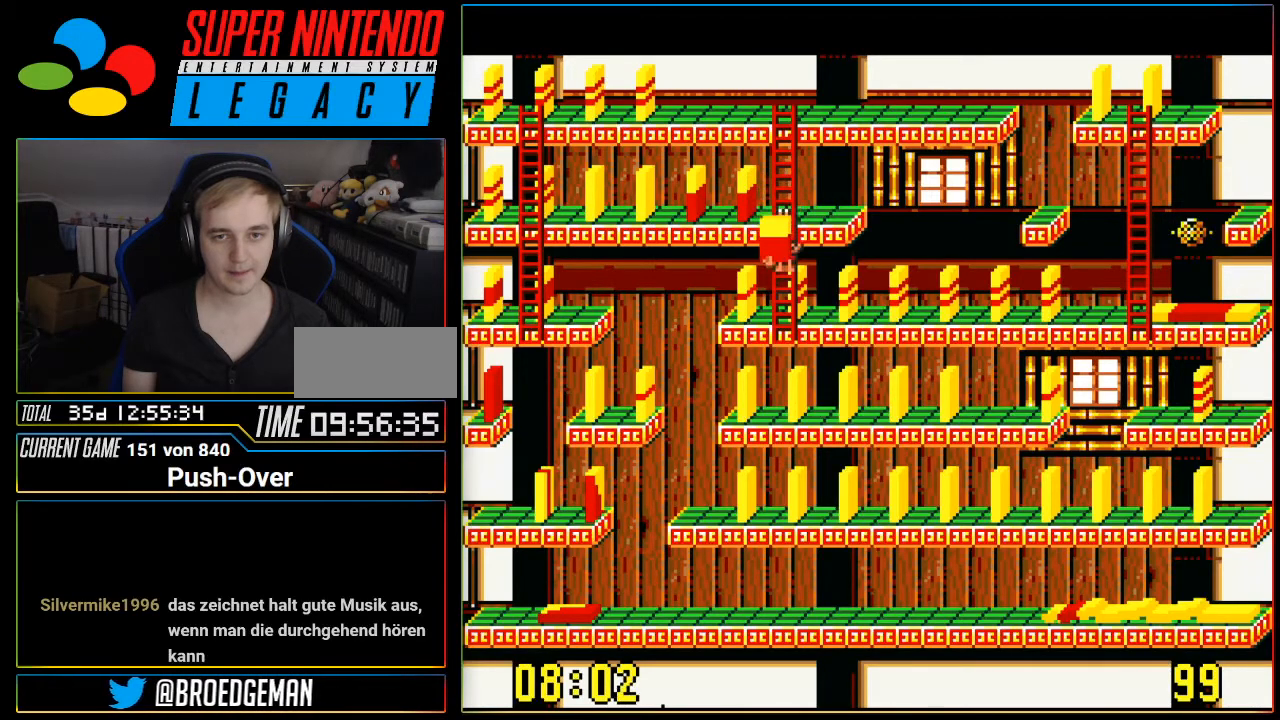
{"buttons": ["DPAD_RIGHT"], "events": [[434, "DPAD_DOWN", "up"], [467, "DPAD_RIGHT", "down"]]}
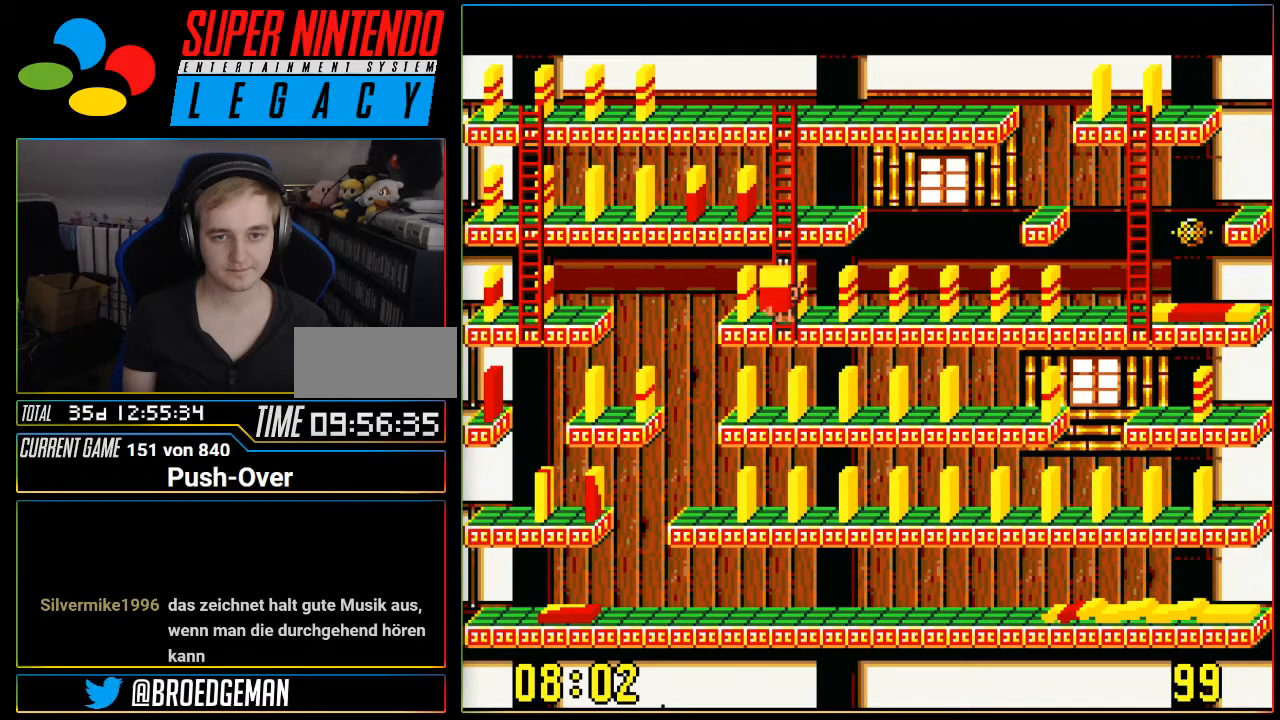
{"buttons": ["DPAD_RIGHT"], "events": []}
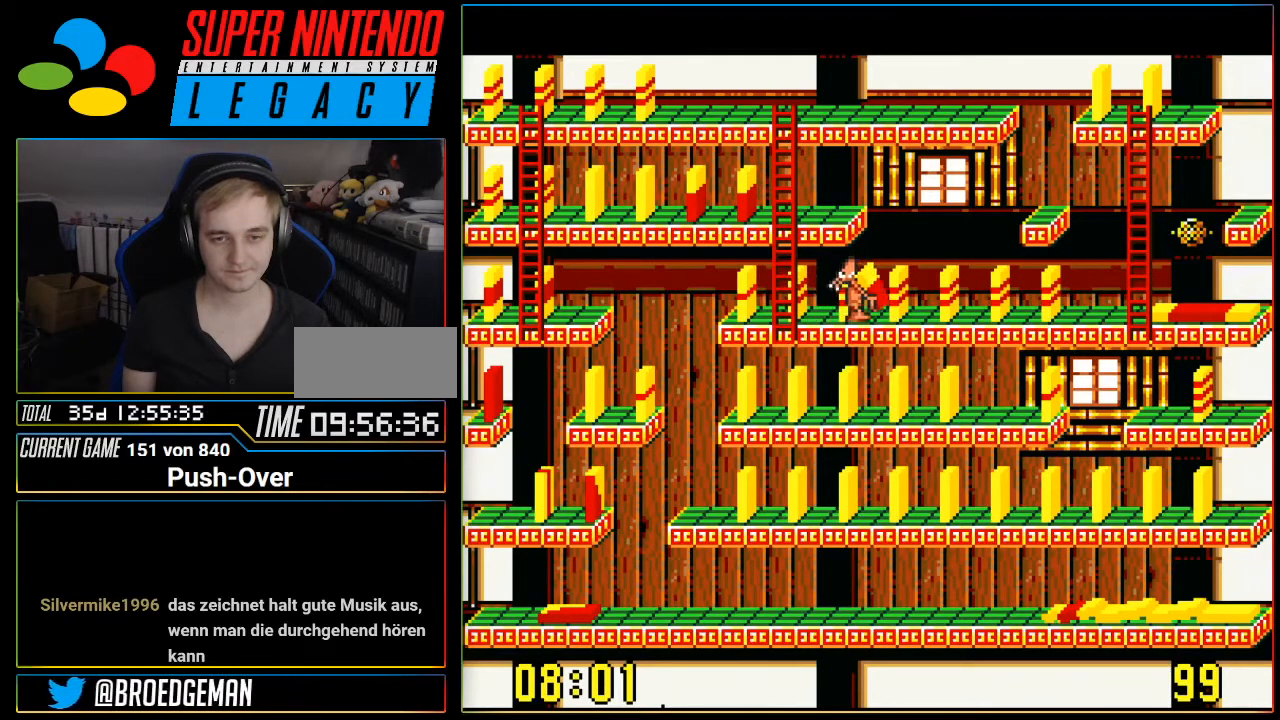
{"buttons": ["DPAD_RIGHT"], "events": []}
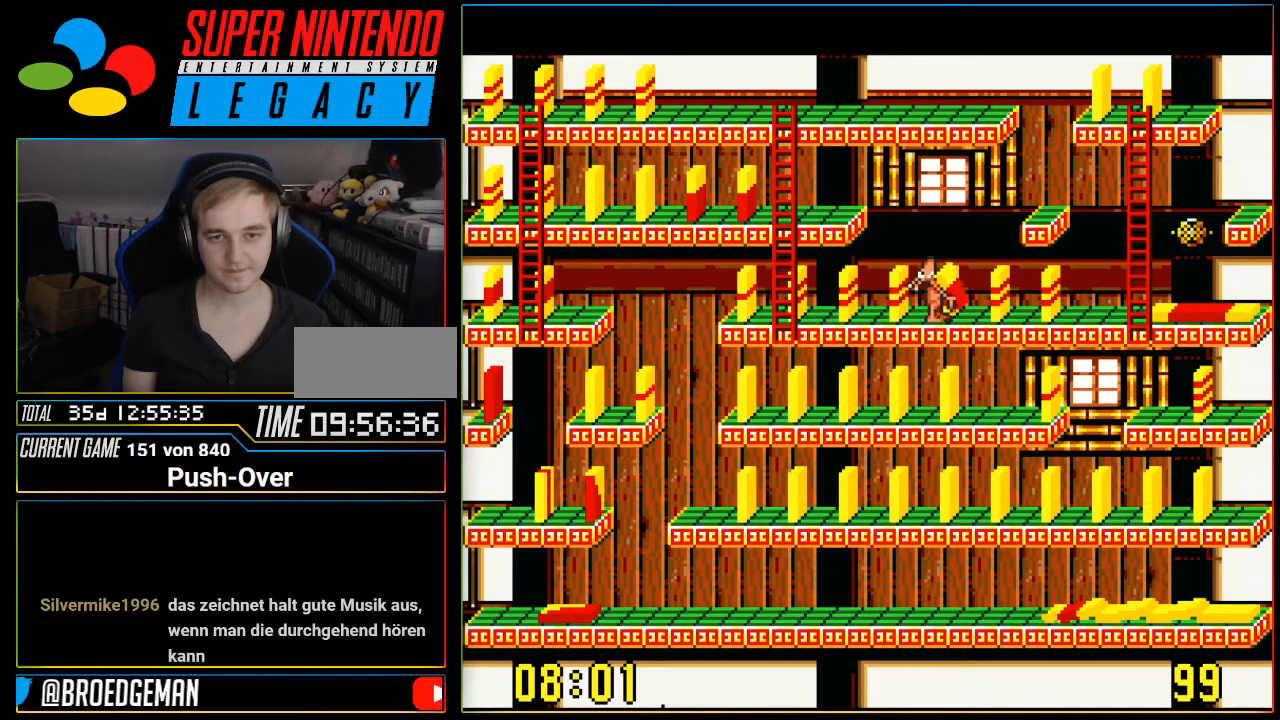
{"buttons": ["DPAD_RIGHT"], "events": []}
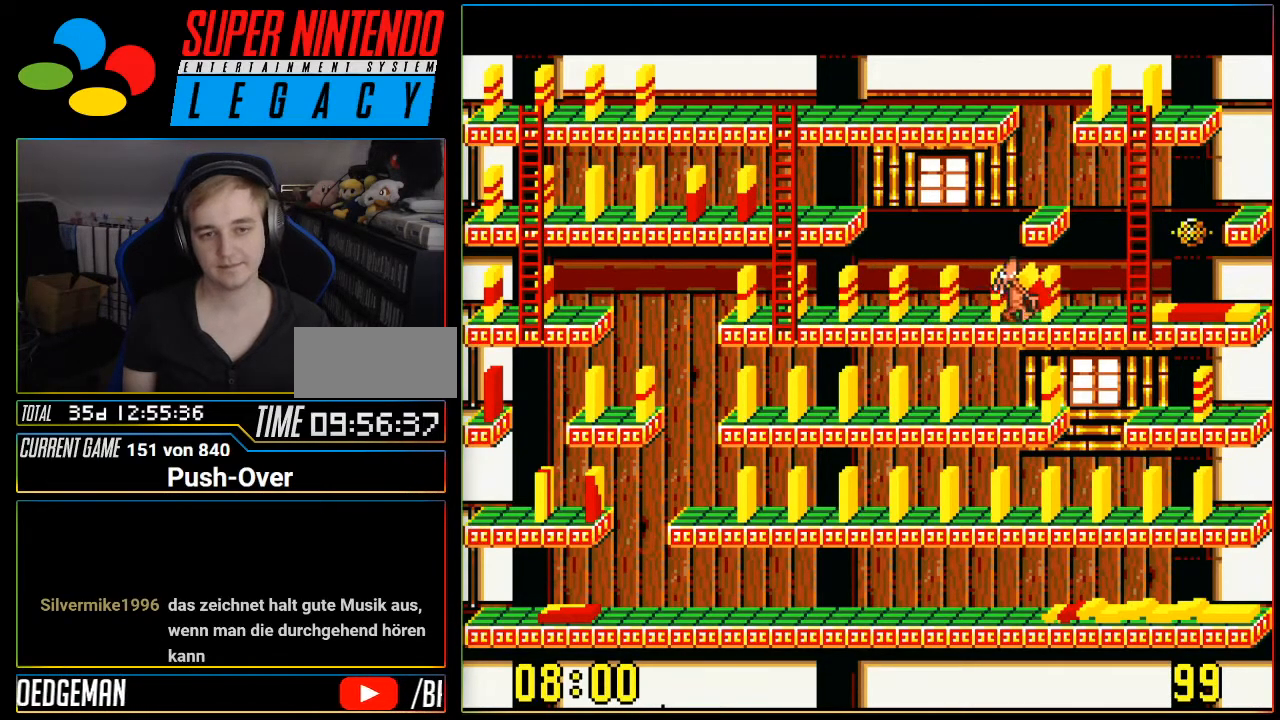
{"buttons": [], "events": [[317, "DPAD_RIGHT", "up"]]}
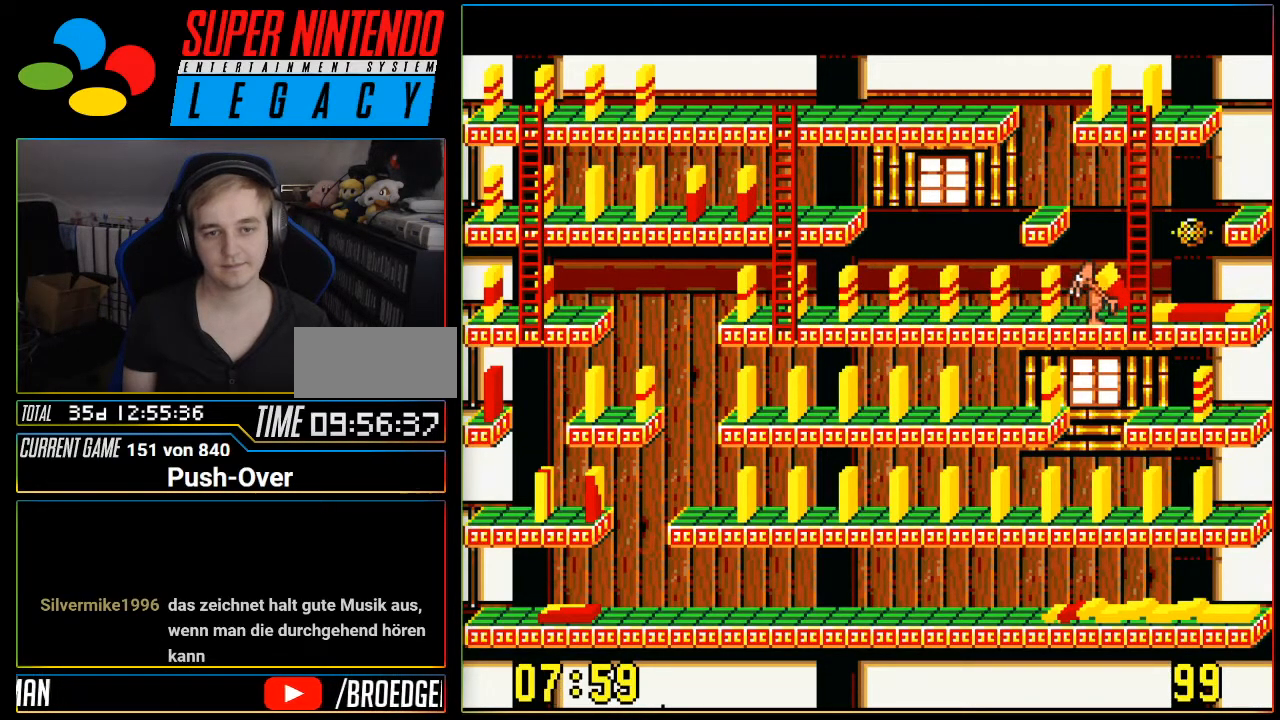
{"buttons": [], "events": []}
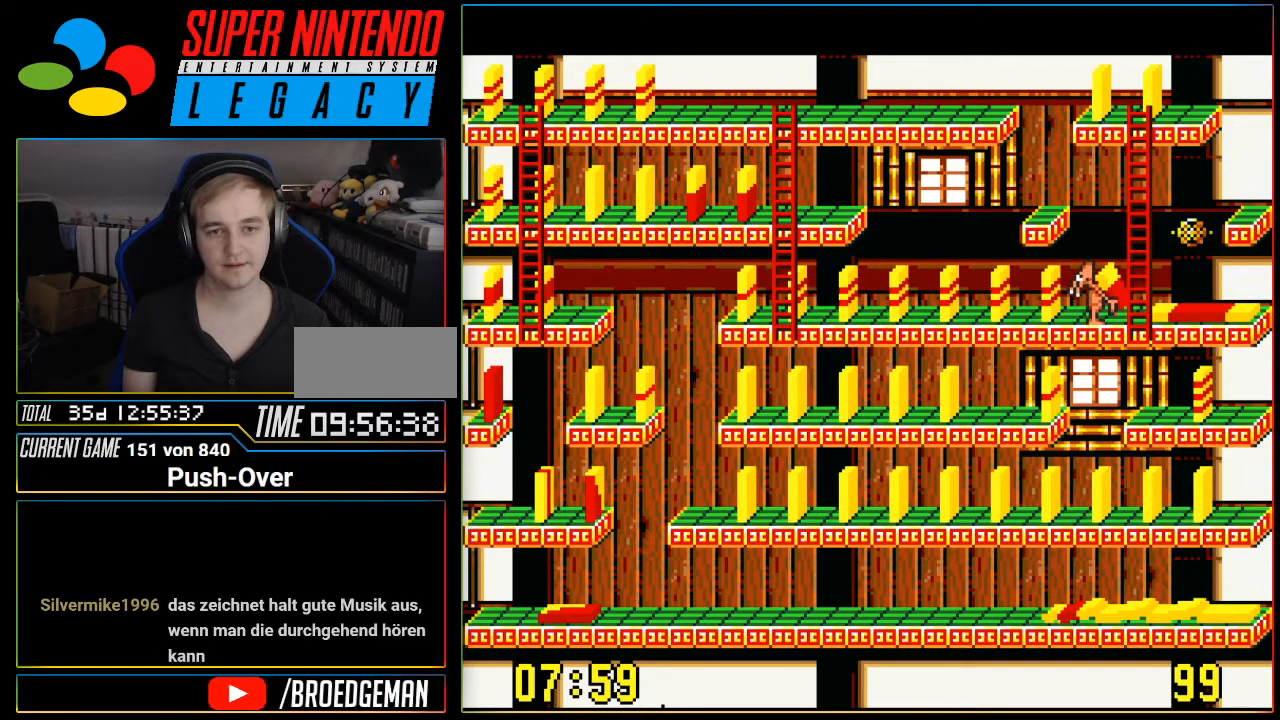
{"buttons": [], "events": [[184, "A", "down"], [317, "A", "up"]]}
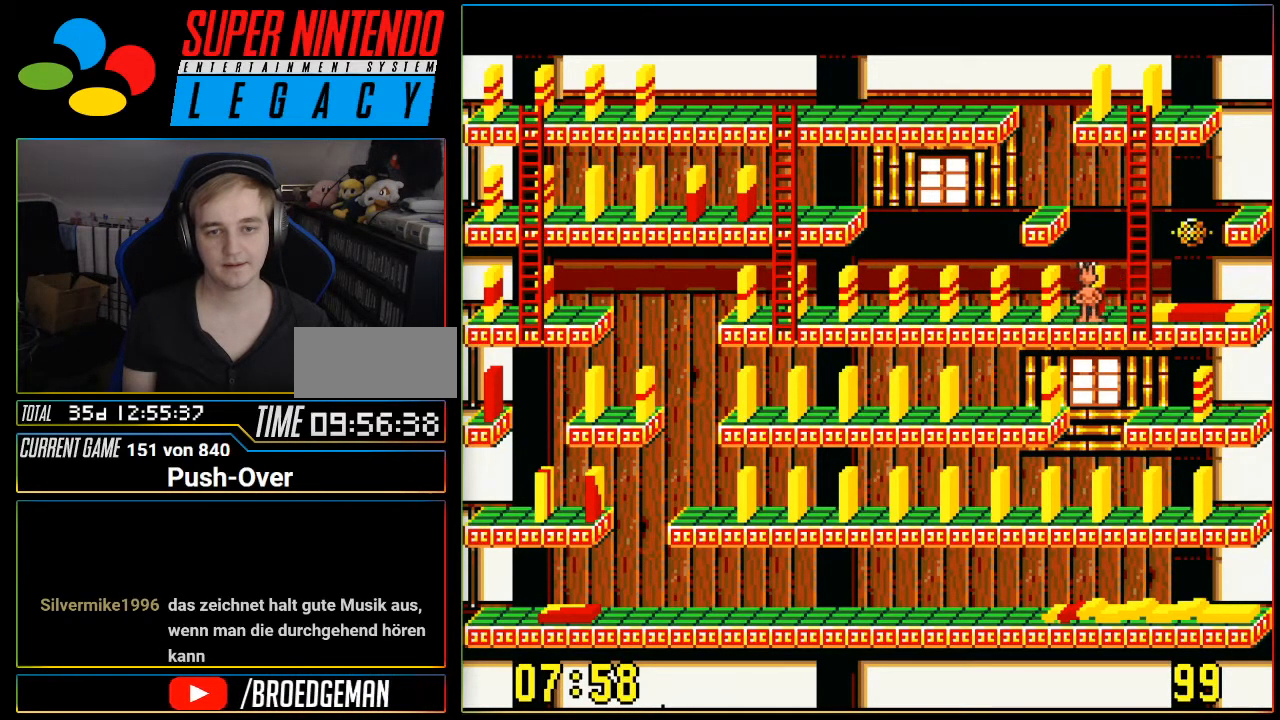
{"buttons": ["DPAD_RIGHT"], "events": [[434, "DPAD_RIGHT", "down"]]}
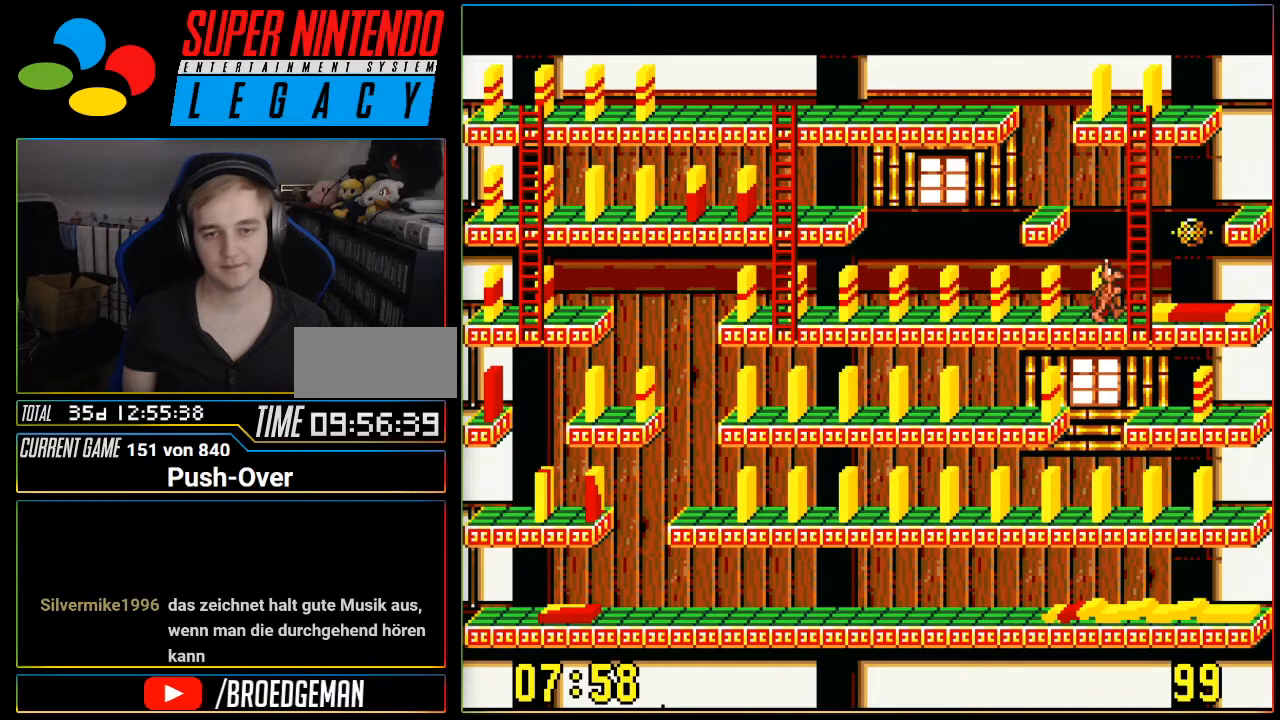
{"buttons": ["DPAD_UP"], "events": [[67, "DPAD_RIGHT", "up"], [117, "DPAD_UP", "down"]]}
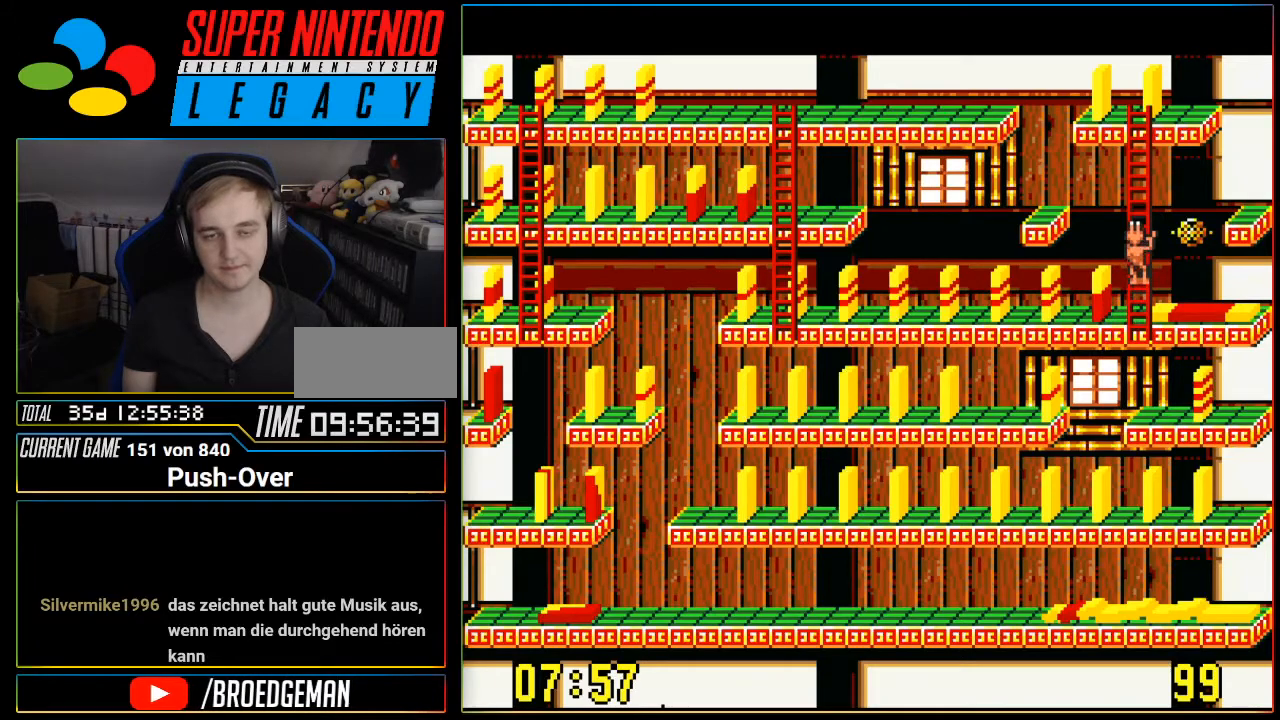
{"buttons": ["DPAD_UP"], "events": []}
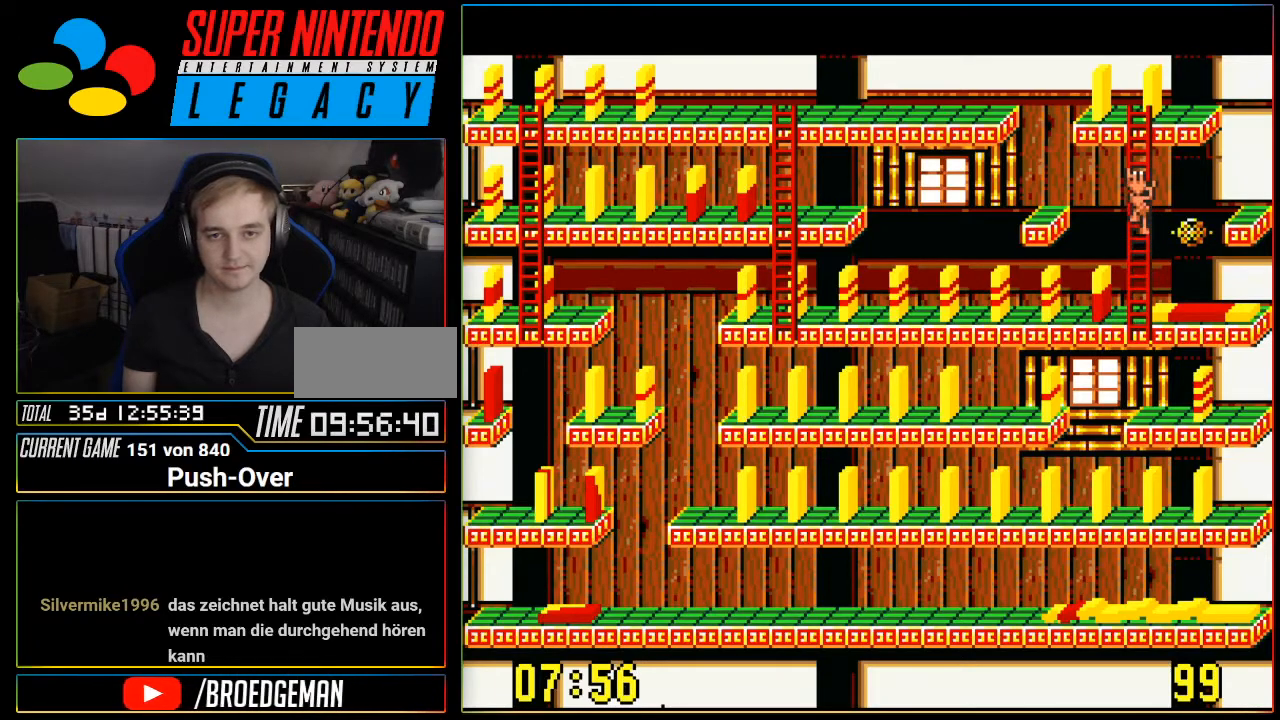
{"buttons": ["DPAD_UP"], "events": []}
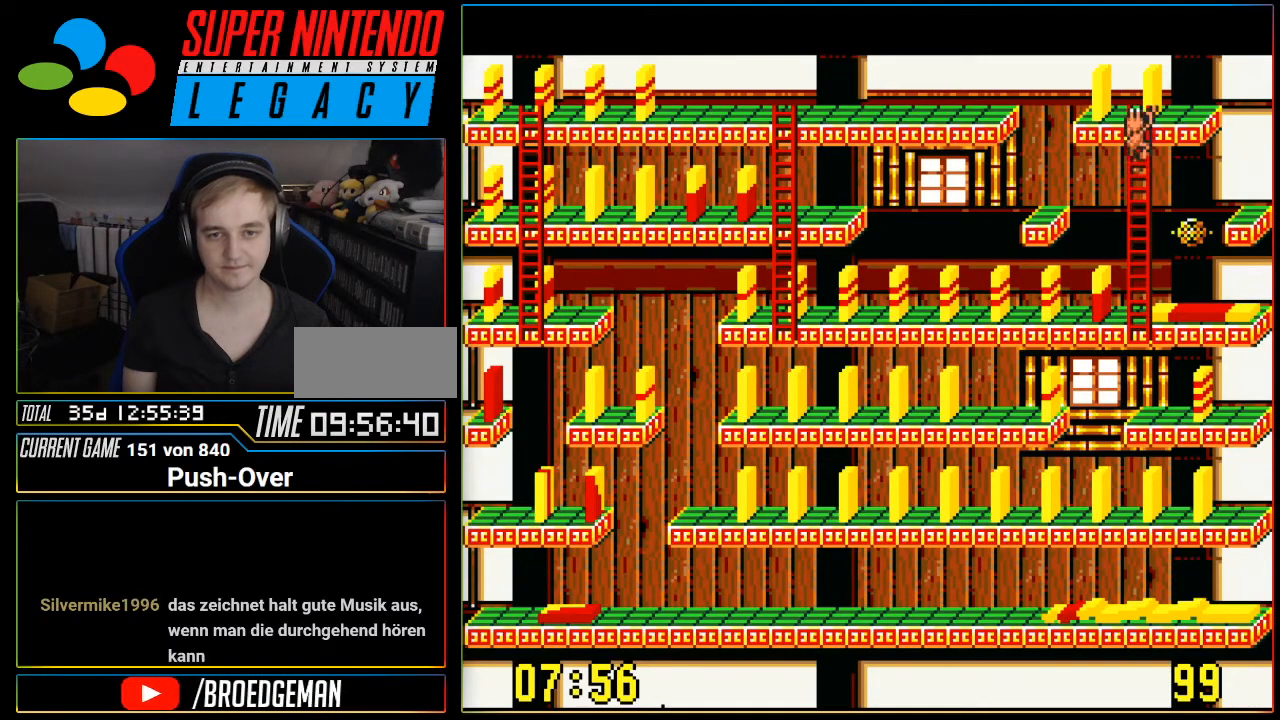
{"buttons": [], "events": [[184, "DPAD_UP", "up"], [234, "DPAD_LEFT", "down"], [451, "DPAD_LEFT", "up"]]}
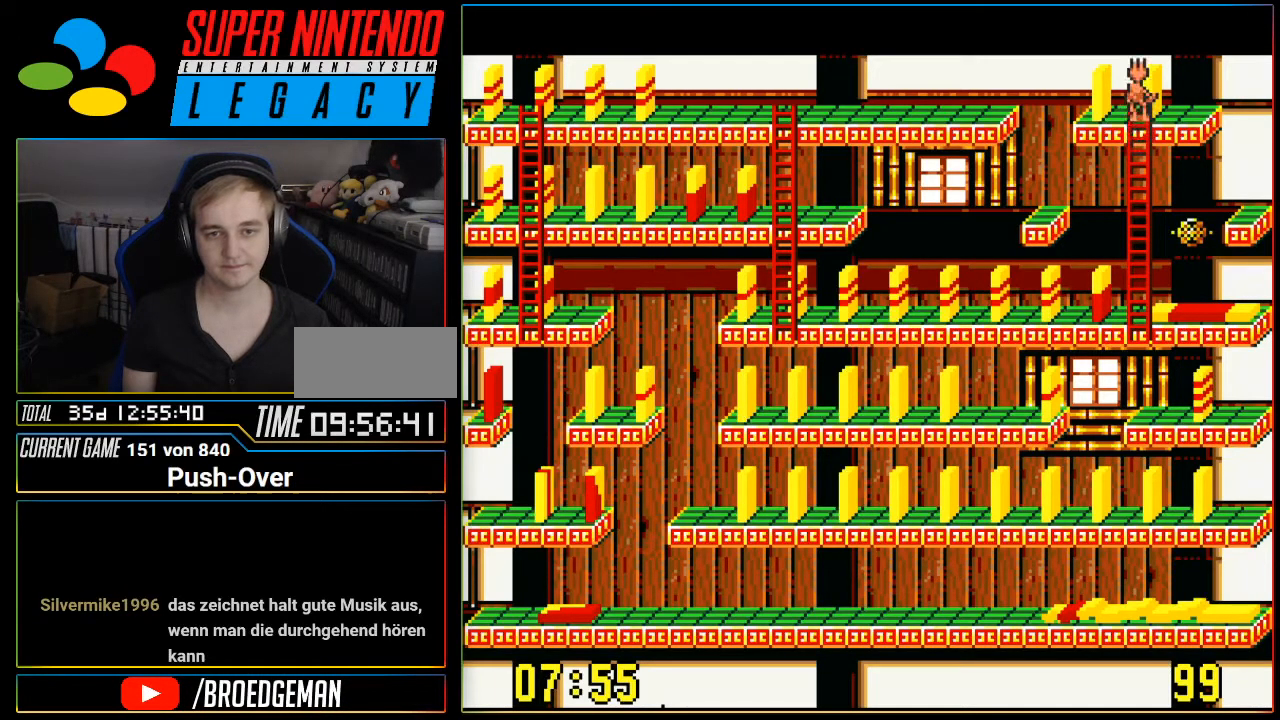
{"buttons": [], "events": [[217, "DPAD_LEFT", "down"], [333, "DPAD_LEFT", "up"]]}
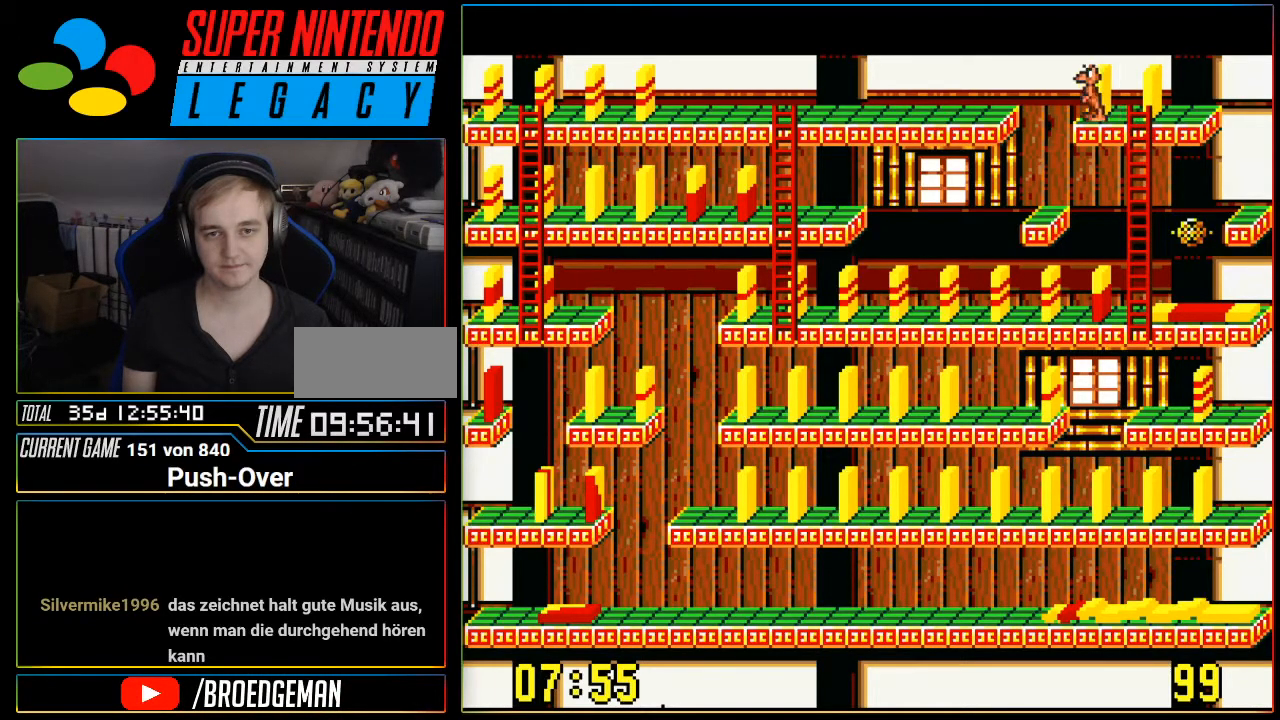
{"buttons": [], "events": [[50, "A", "down"], [267, "A", "up"]]}
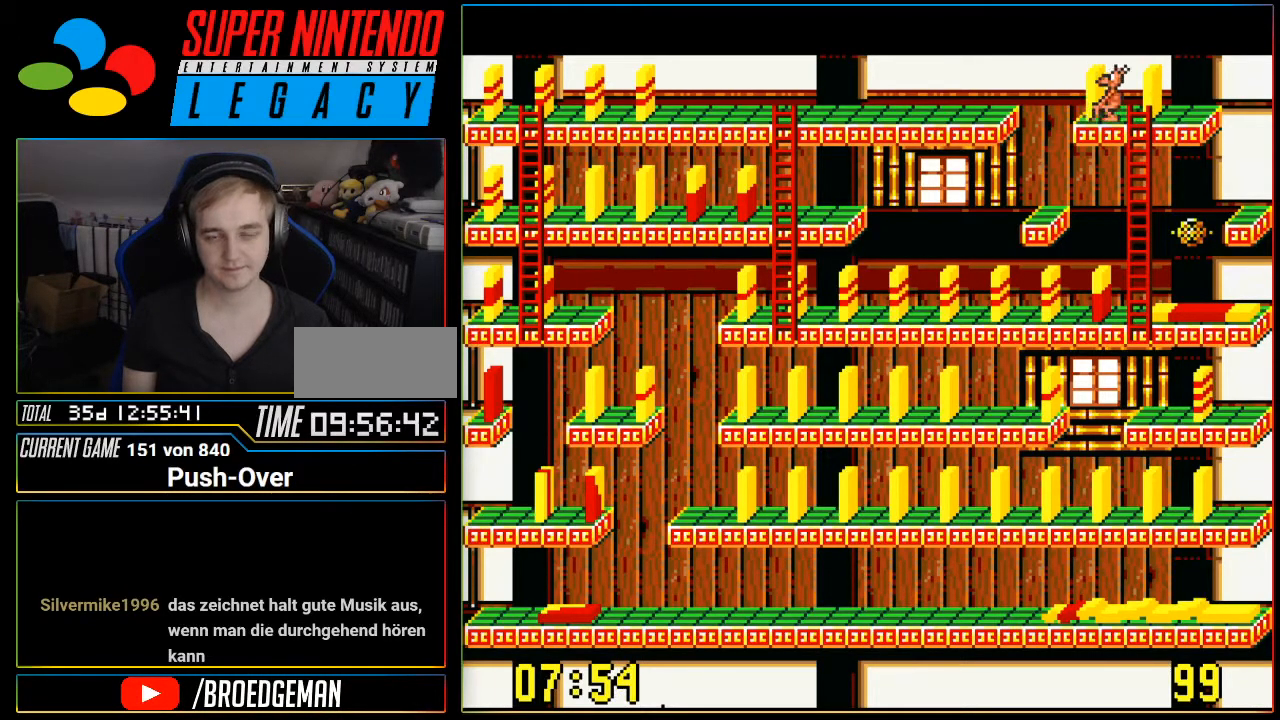
{"buttons": [], "events": []}